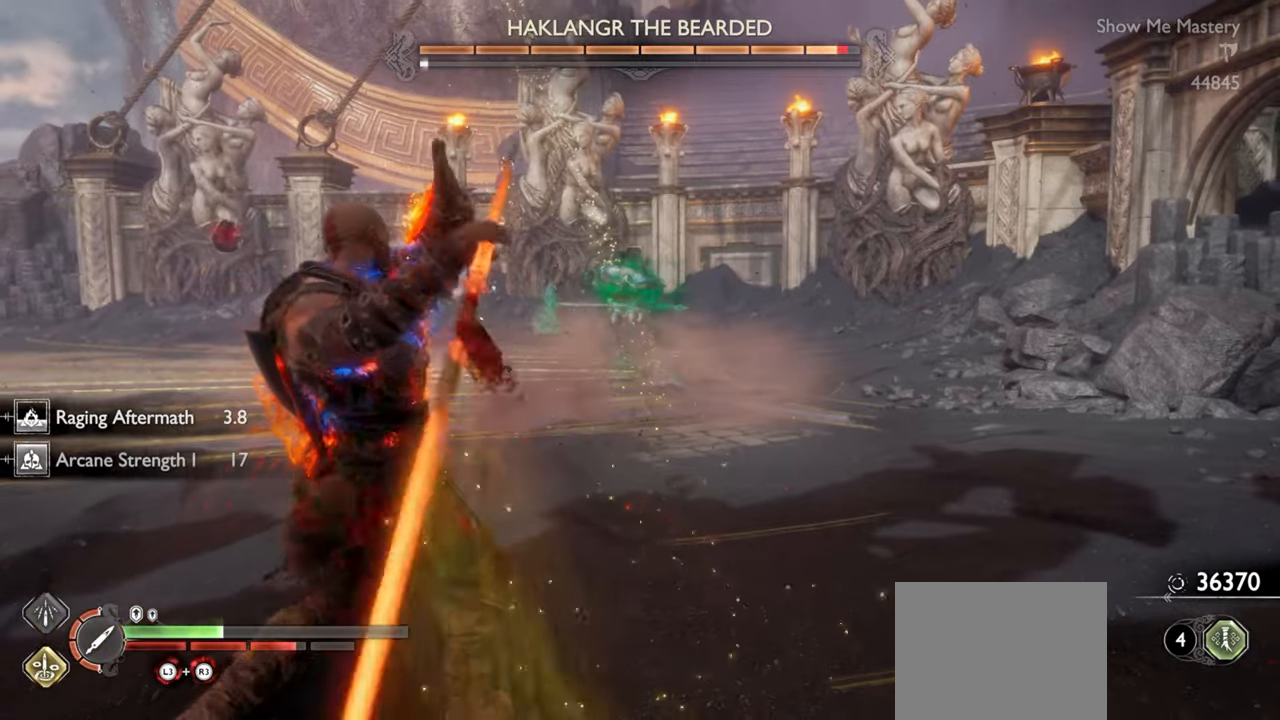
Gameplay with a controller (PlayStation layout); each line is a JSON object with the inputs held at the frame after it (dt_ms = milliseconds from this image to that frame). "events" lists button and stick changes between this image and that frame as [ms after this image, input, new state], when the widget could be followed in between. Not read: L3 R3.
{"dt_ms": 500, "buttons": ["L1"], "left_stick": "up", "right_stick": "center", "events": [[34, "R1", "down"], [117, "R1", "up"], [200, "R1", "down"], [284, "R1", "up"], [384, "R1", "down"], [450, "R1", "up"]]}
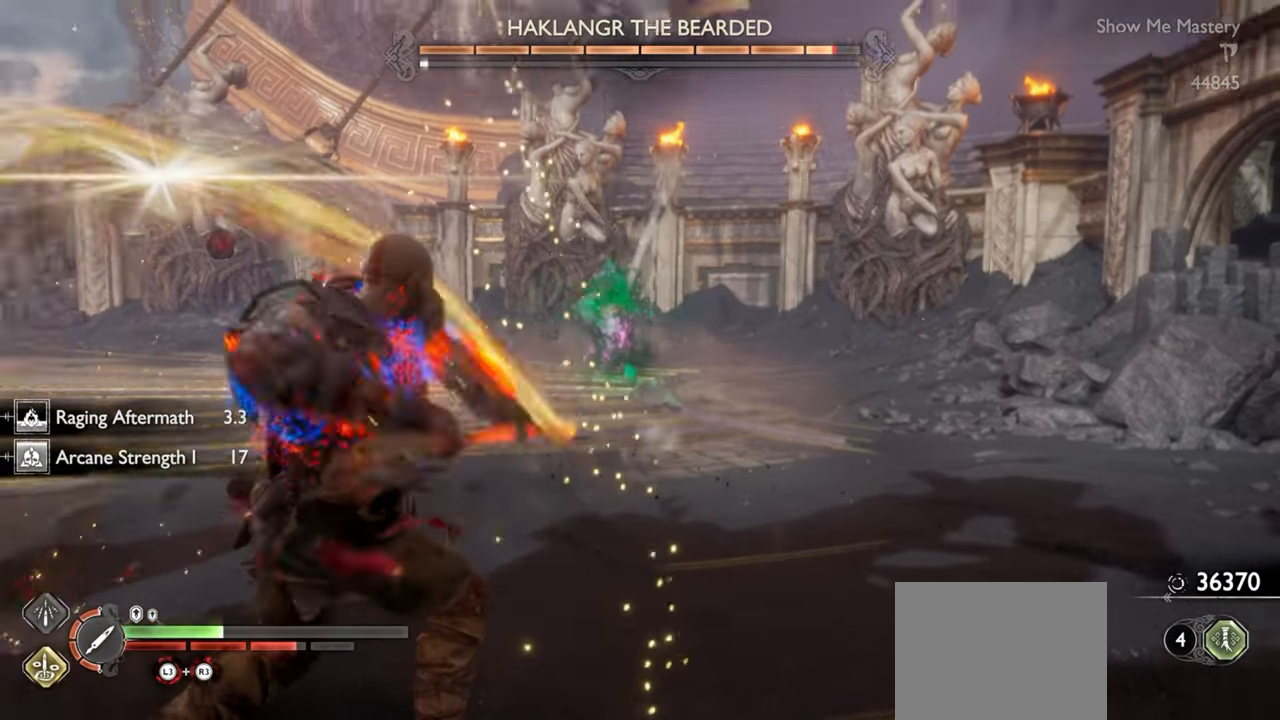
{"dt_ms": 500, "buttons": ["L1"], "left_stick": "up", "right_stick": "center", "events": [[34, "R1", "down"], [117, "R1", "up"], [200, "R1", "down"], [300, "R1", "up"], [384, "R1", "down"], [467, "R1", "up"]]}
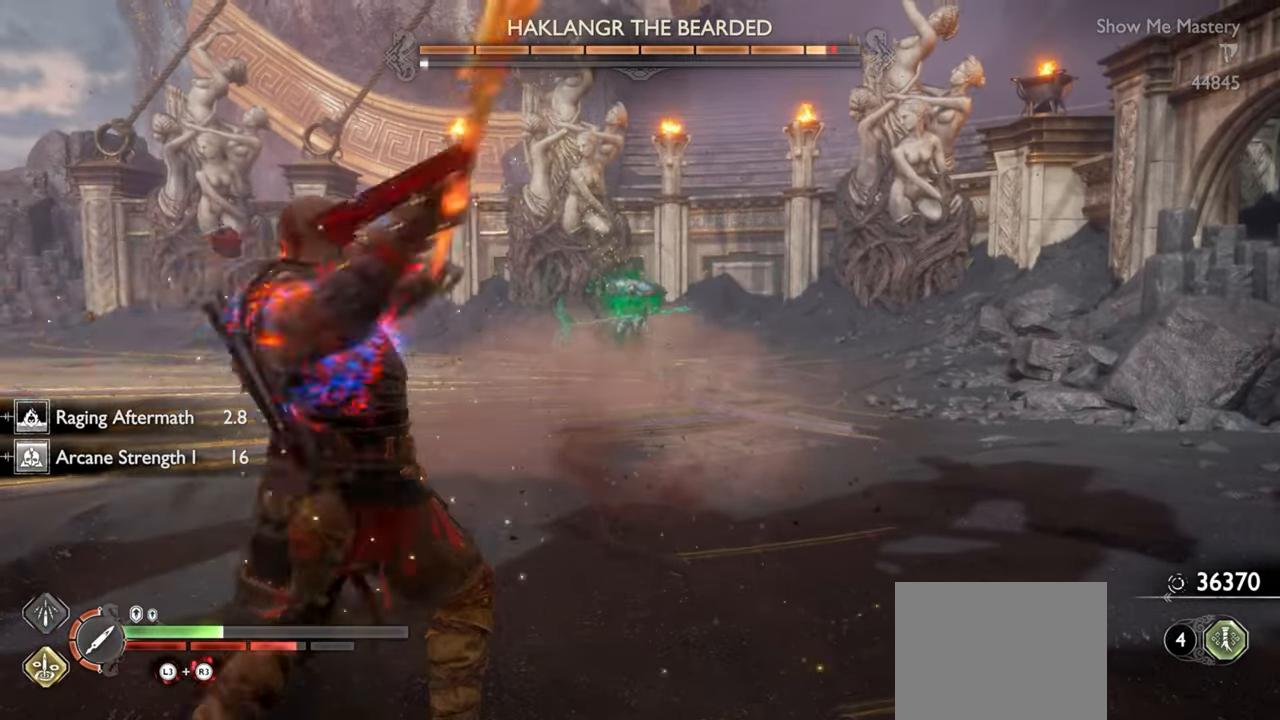
{"dt_ms": 500, "buttons": ["L1"], "left_stick": "up", "right_stick": "center", "events": [[50, "R1", "down"], [134, "R1", "up"], [217, "R1", "down"], [300, "R1", "up"], [400, "R1", "down"], [467, "R1", "up"]]}
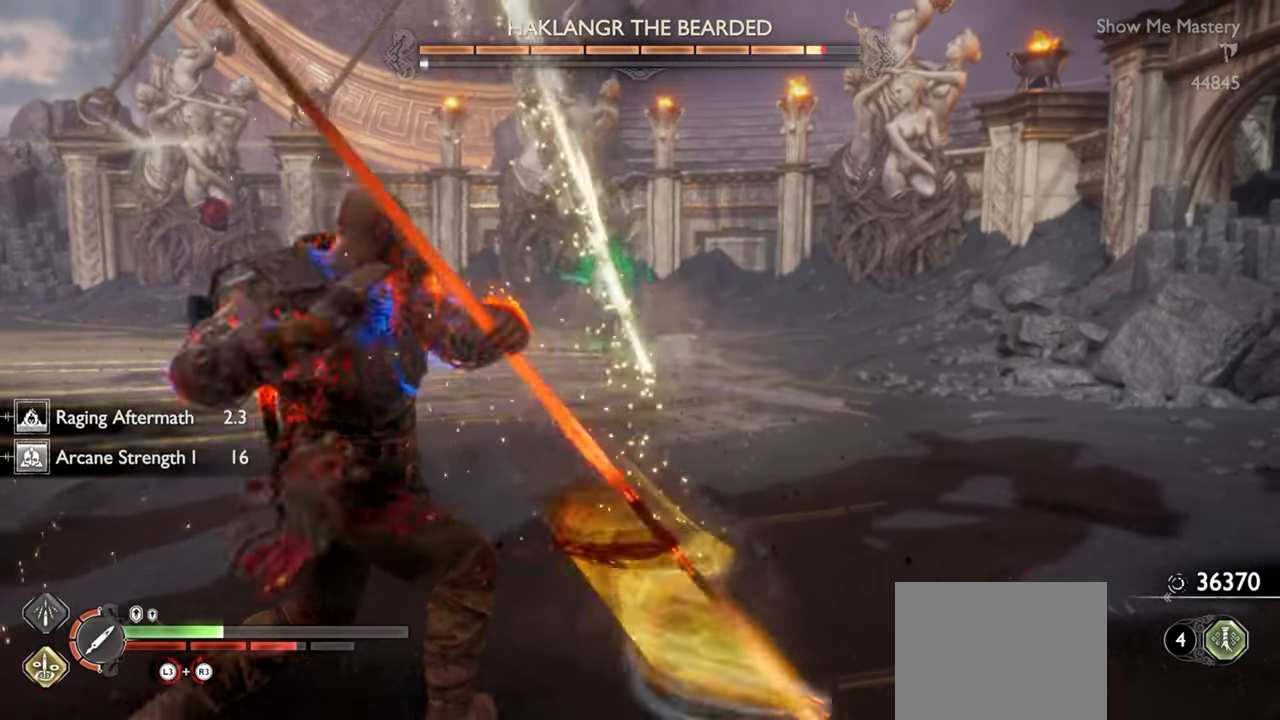
{"dt_ms": 500, "buttons": ["L1", "R1"], "left_stick": "up", "right_stick": "center", "events": [[67, "R1", "down"], [150, "R1", "up"], [234, "R1", "down"], [334, "R1", "up"], [417, "R1", "down"]]}
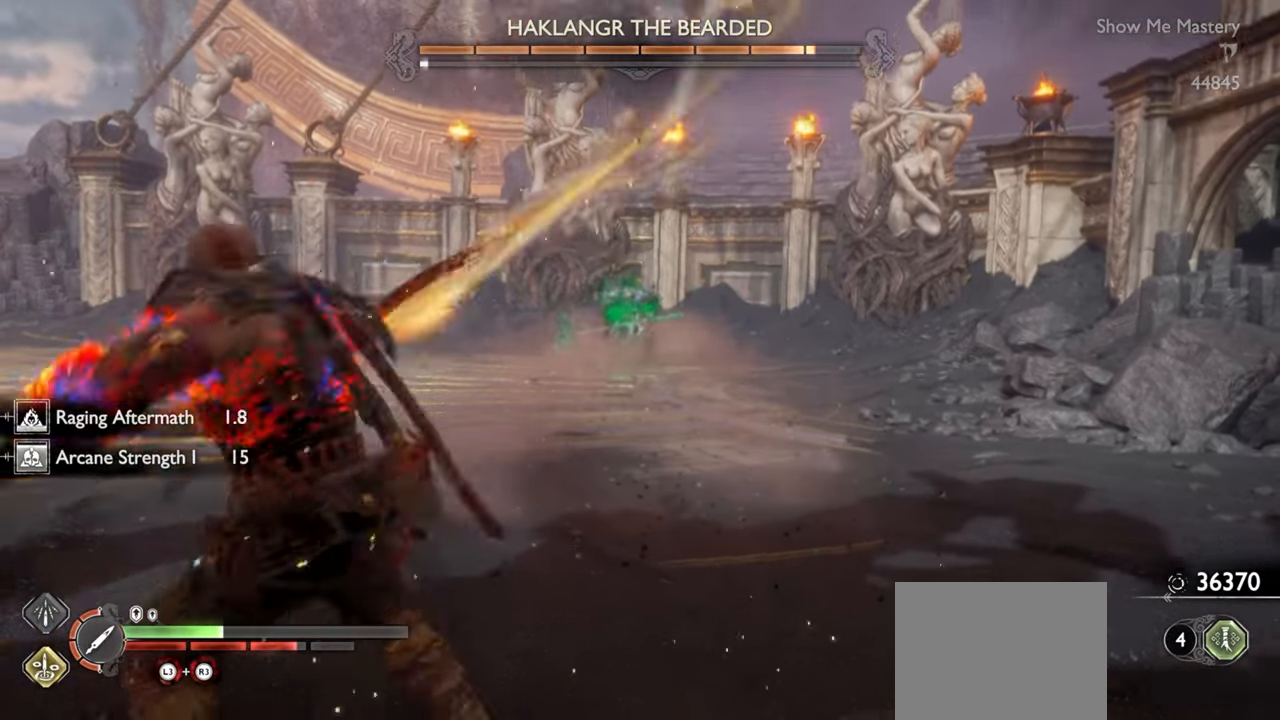
{"dt_ms": 500, "buttons": ["L1", "R1"], "left_stick": "up", "right_stick": "center", "events": [[17, "R1", "up"], [100, "R1", "down"], [184, "R1", "up"], [284, "R1", "down"], [367, "R1", "up"], [450, "R1", "down"]]}
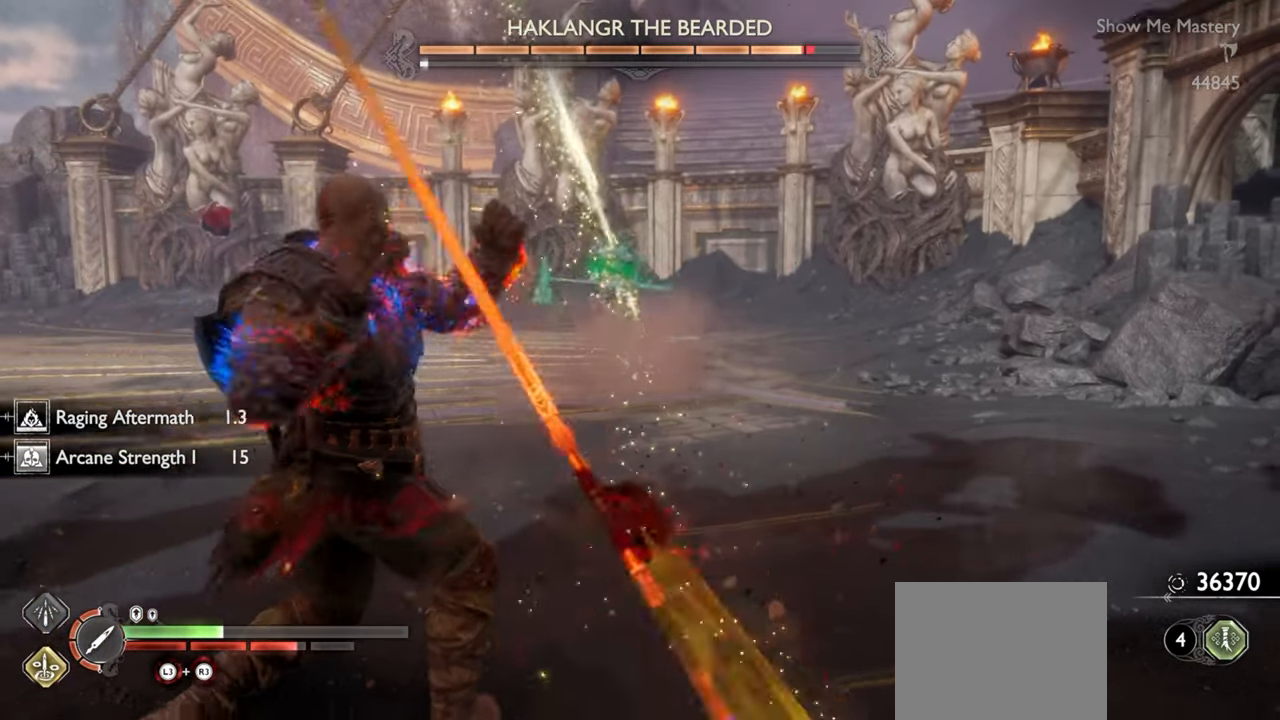
{"dt_ms": 500, "buttons": ["L1", "R1"], "left_stick": "up", "right_stick": "center", "events": [[50, "R1", "up"], [134, "R1", "down"], [217, "R1", "up"], [300, "R1", "down"], [384, "R1", "up"], [484, "R1", "down"]]}
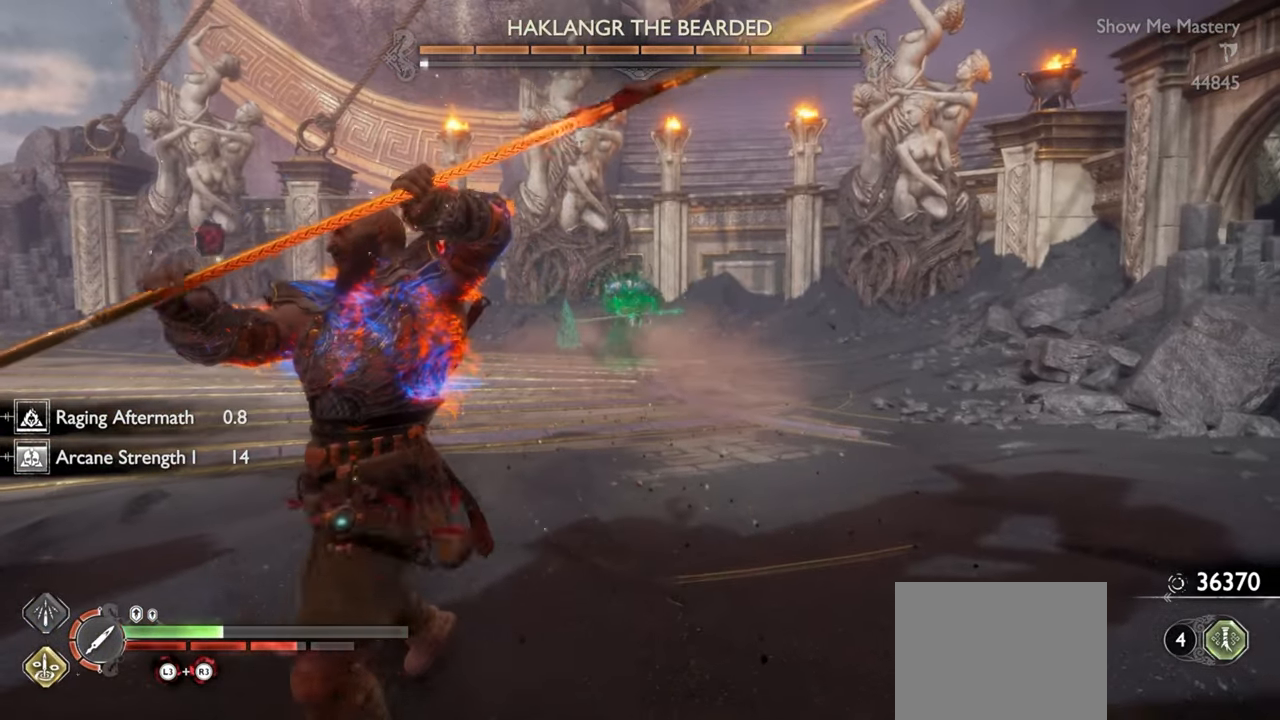
{"dt_ms": 500, "buttons": [], "left_stick": "center", "right_stick": "center", "events": [[67, "R1", "up"], [167, "R1", "down"], [234, "R1", "up"], [317, "L1", "up"], [317, "left_stick", "center"]]}
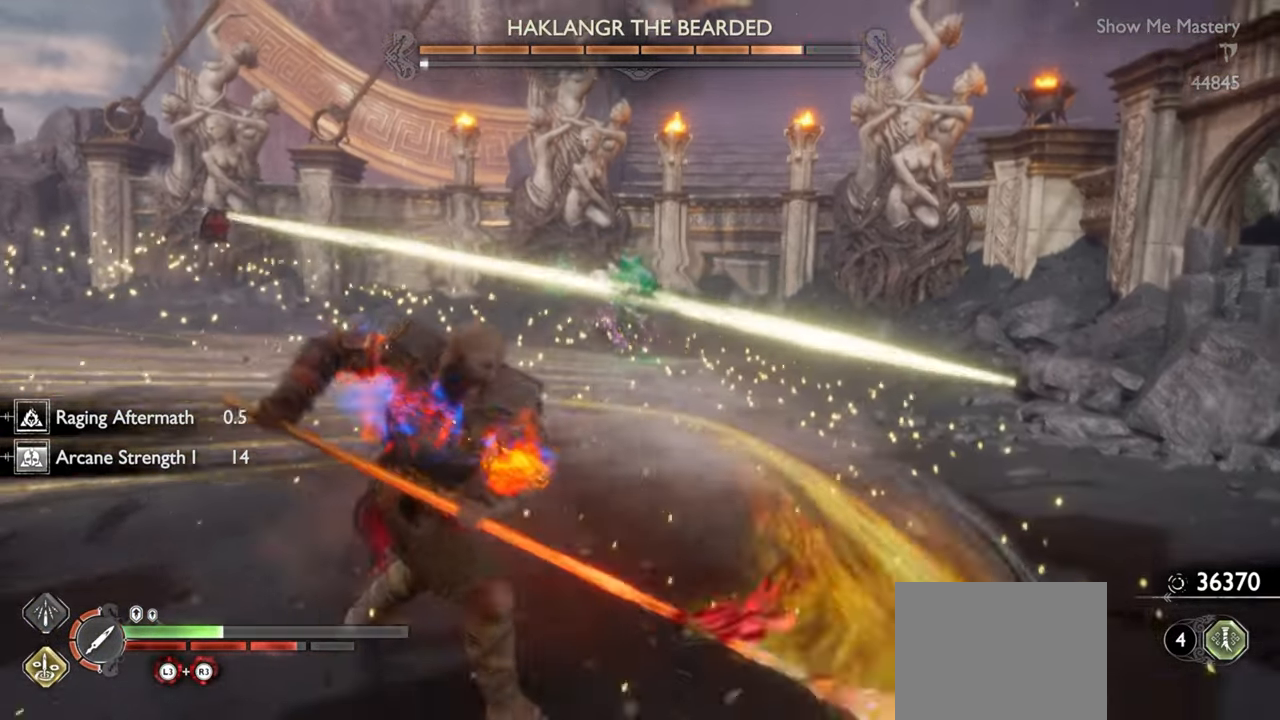
{"dt_ms": 500, "buttons": [], "left_stick": "up", "right_stick": "center", "events": [[67, "left_stick", "up"], [300, "CROSS", "down"], [417, "CROSS", "up"]]}
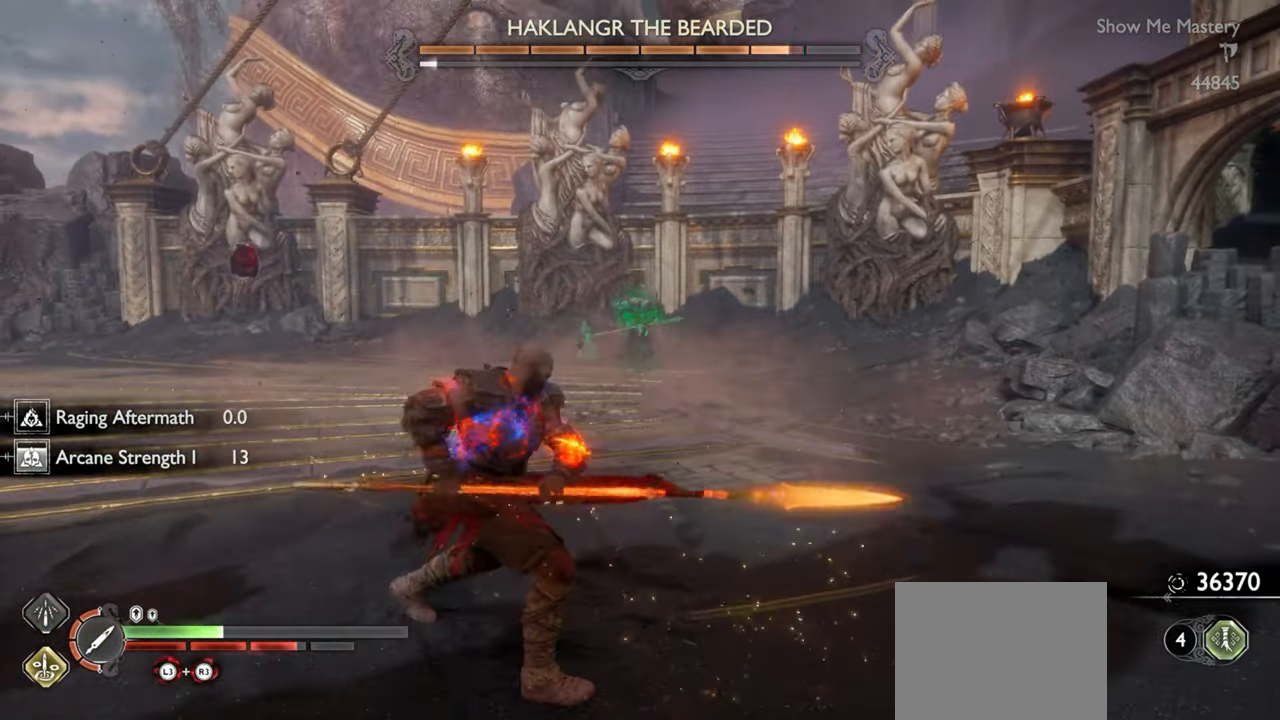
{"dt_ms": 500, "buttons": [], "left_stick": "up", "right_stick": "center", "events": [[167, "left_stick", "center"], [284, "left_stick", "up"]]}
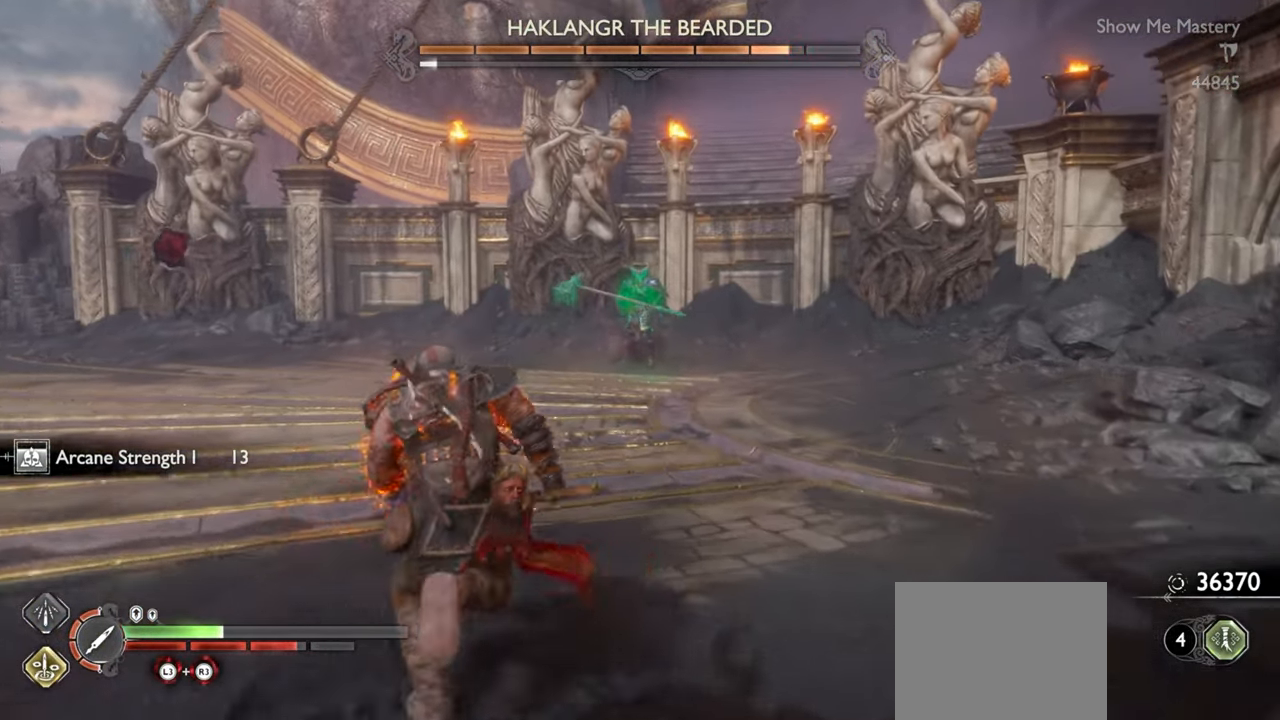
{"dt_ms": 500, "buttons": [], "left_stick": "up", "right_stick": "center", "events": []}
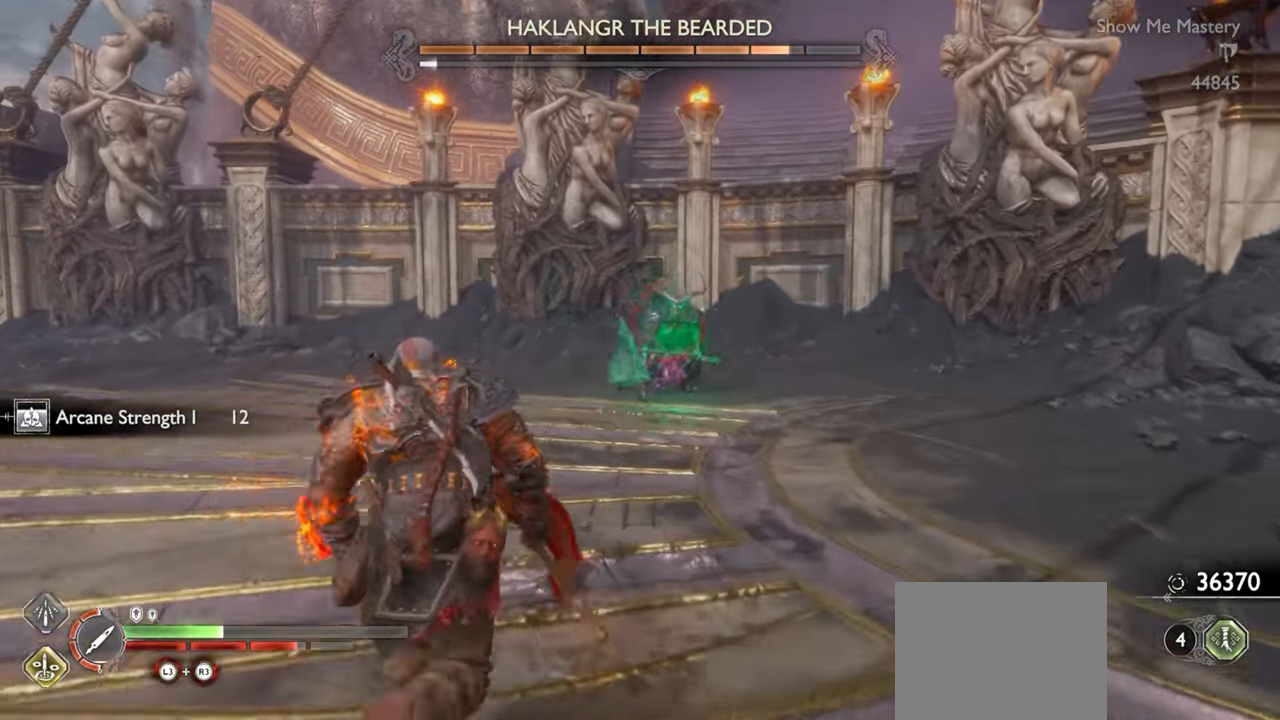
{"dt_ms": 500, "buttons": [], "left_stick": "down", "right_stick": "center", "events": [[217, "left_stick", "center"], [267, "left_stick", "down"]]}
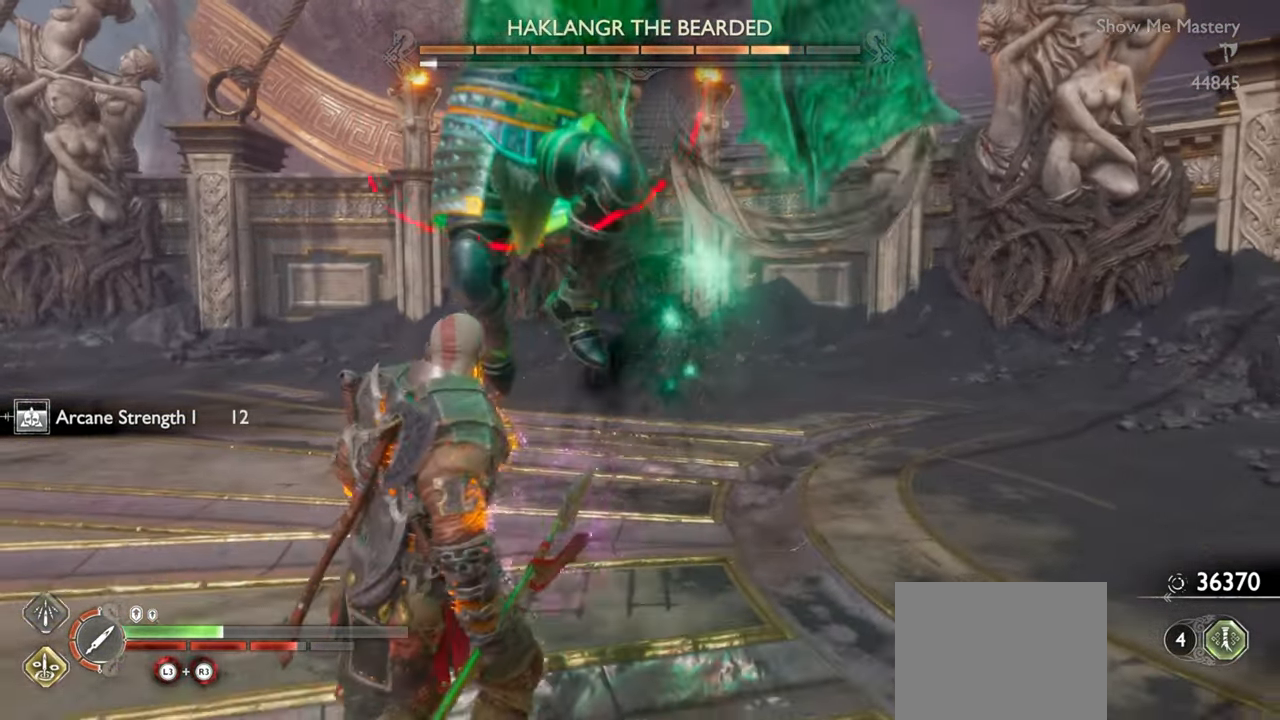
{"dt_ms": 500, "buttons": ["R1"], "left_stick": "down", "right_stick": "center", "events": [[267, "CROSS", "down"], [384, "CROSS", "up"], [434, "R1", "down"]]}
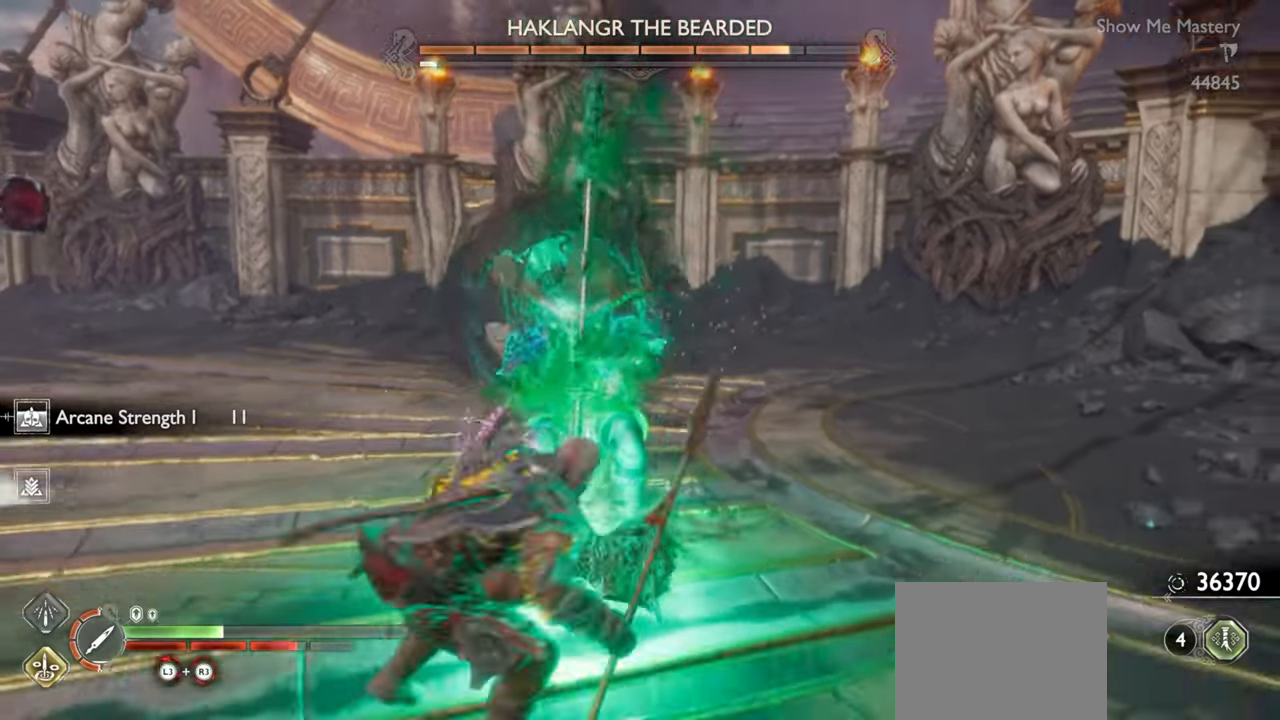
{"dt_ms": 500, "buttons": [], "left_stick": "down", "right_stick": "center", "events": [[34, "R1", "up"], [100, "R1", "down"], [217, "R1", "up"]]}
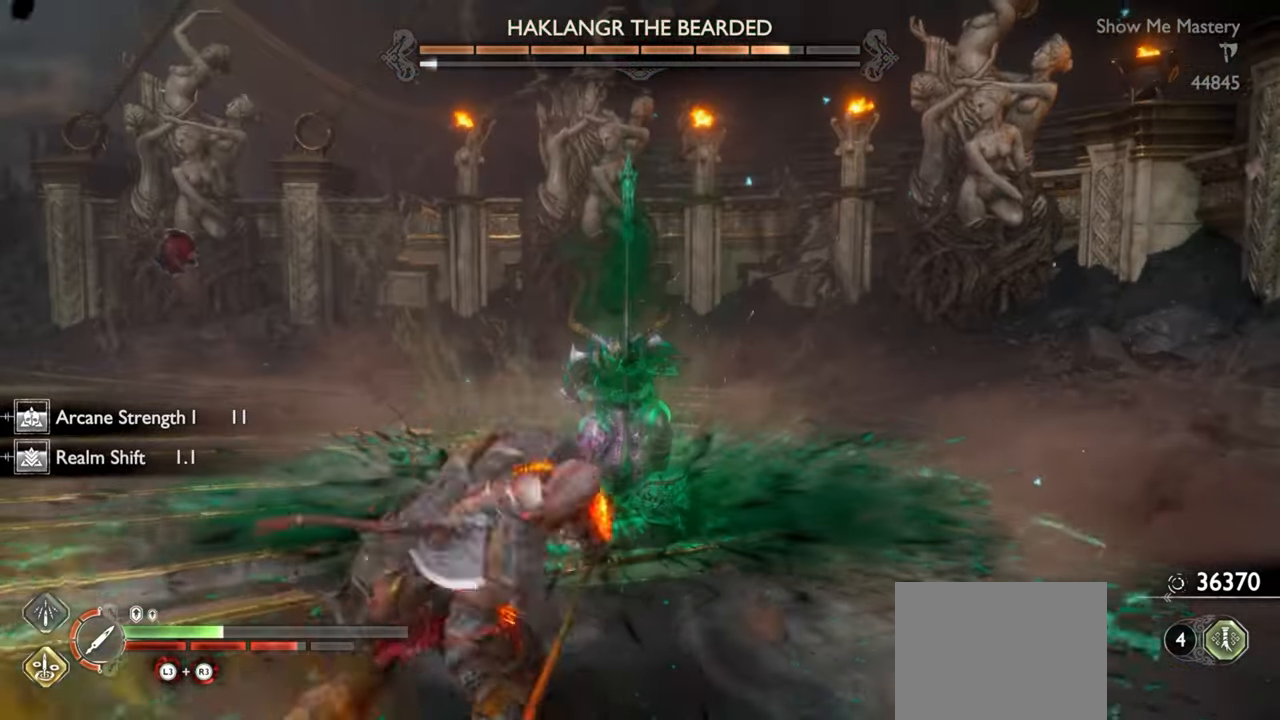
{"dt_ms": 500, "buttons": ["L2"], "left_stick": "down", "right_stick": "center", "events": [[150, "L2", "down"], [334, "R1", "down"], [417, "R1", "up"]]}
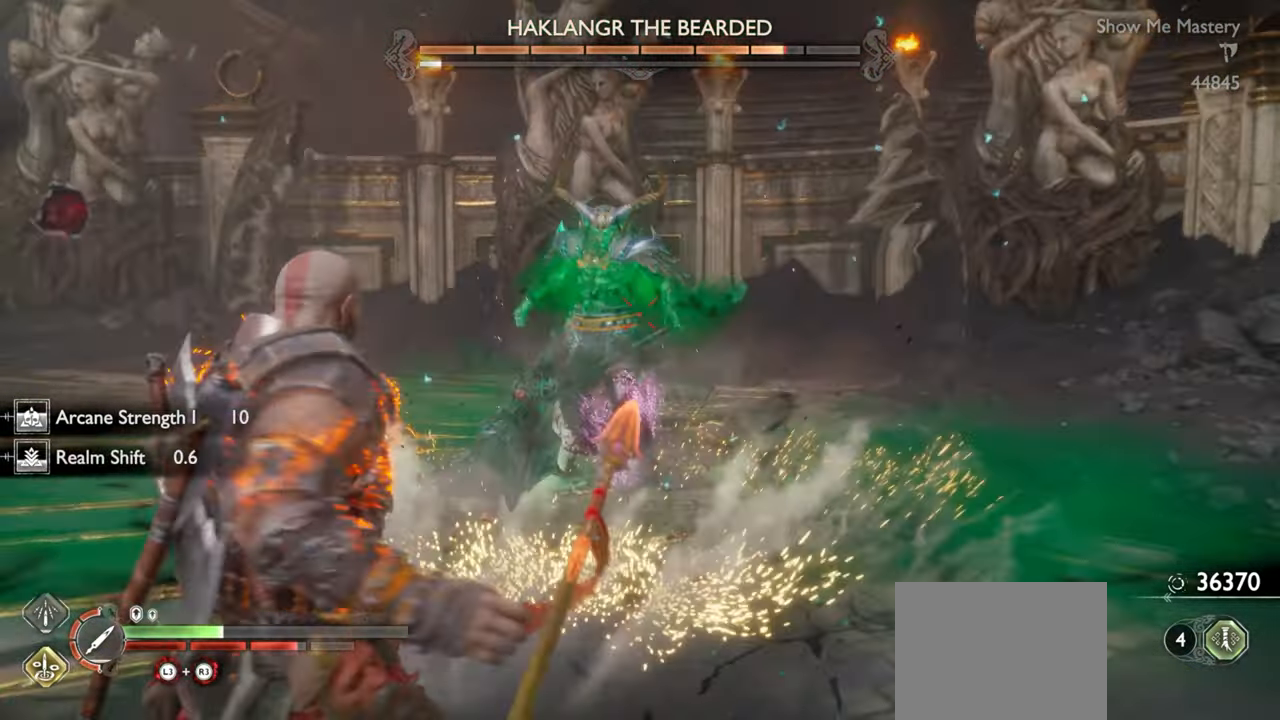
{"dt_ms": 500, "buttons": ["L2"], "left_stick": "down", "right_stick": "center", "events": [[284, "CROSS", "down"], [350, "R1", "down"], [400, "CROSS", "up"], [450, "R1", "up"]]}
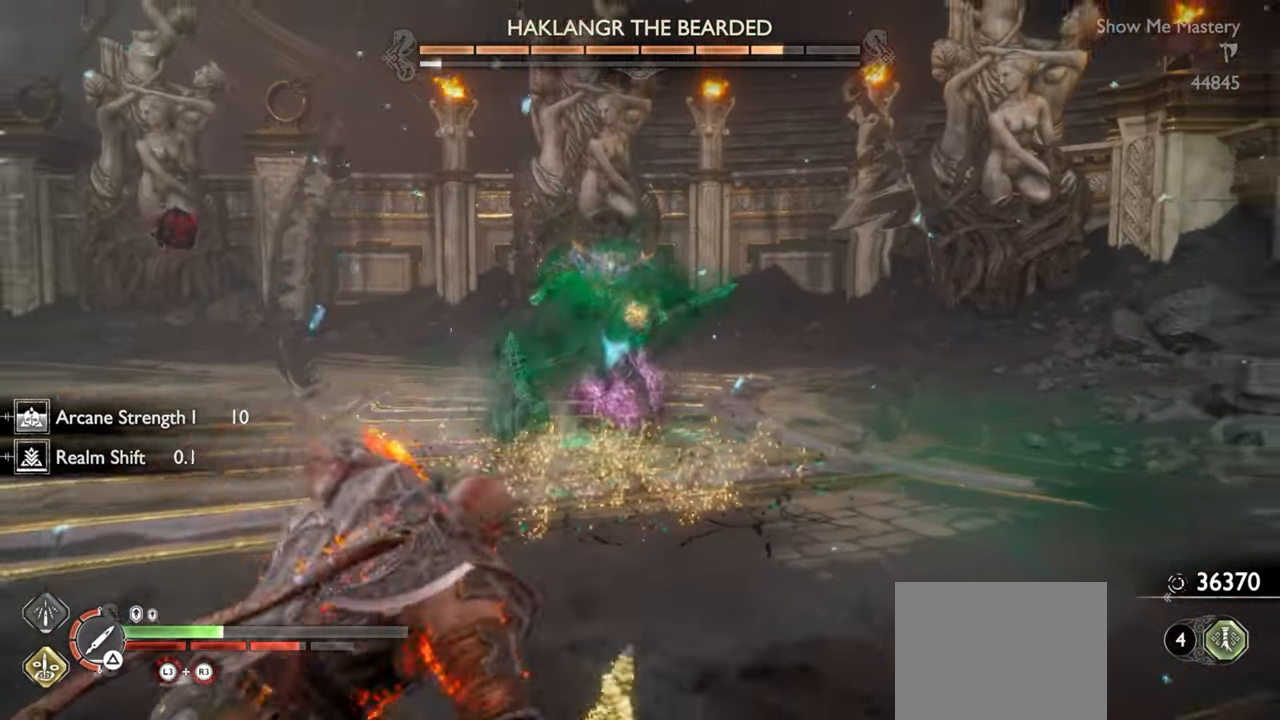
{"dt_ms": 1000, "buttons": ["L2", "R1"], "left_stick": "up", "right_stick": "center"}
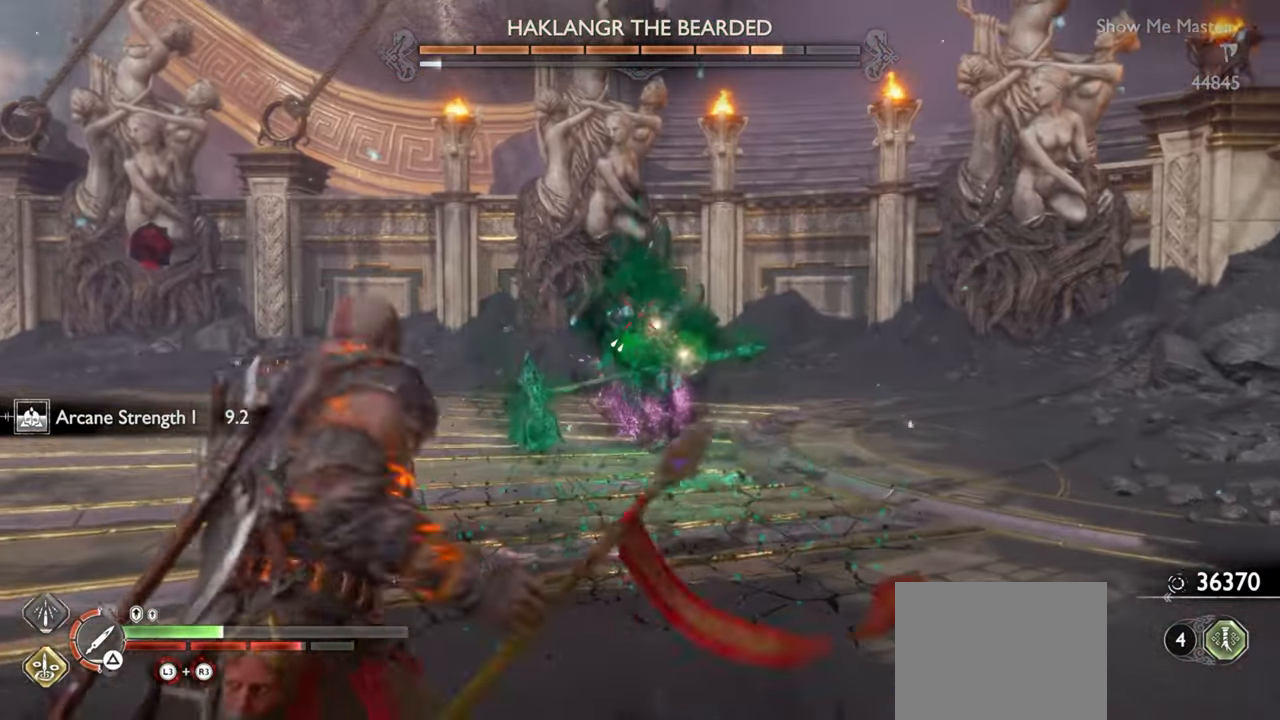
{"dt_ms": 500, "buttons": ["L2", "R1"], "left_stick": "up", "right_stick": "center", "events": [[50, "R1", "up"], [217, "CROSS", "down"], [317, "R1", "down"], [334, "CROSS", "up"], [400, "R1", "up"], [500, "R1", "down"]]}
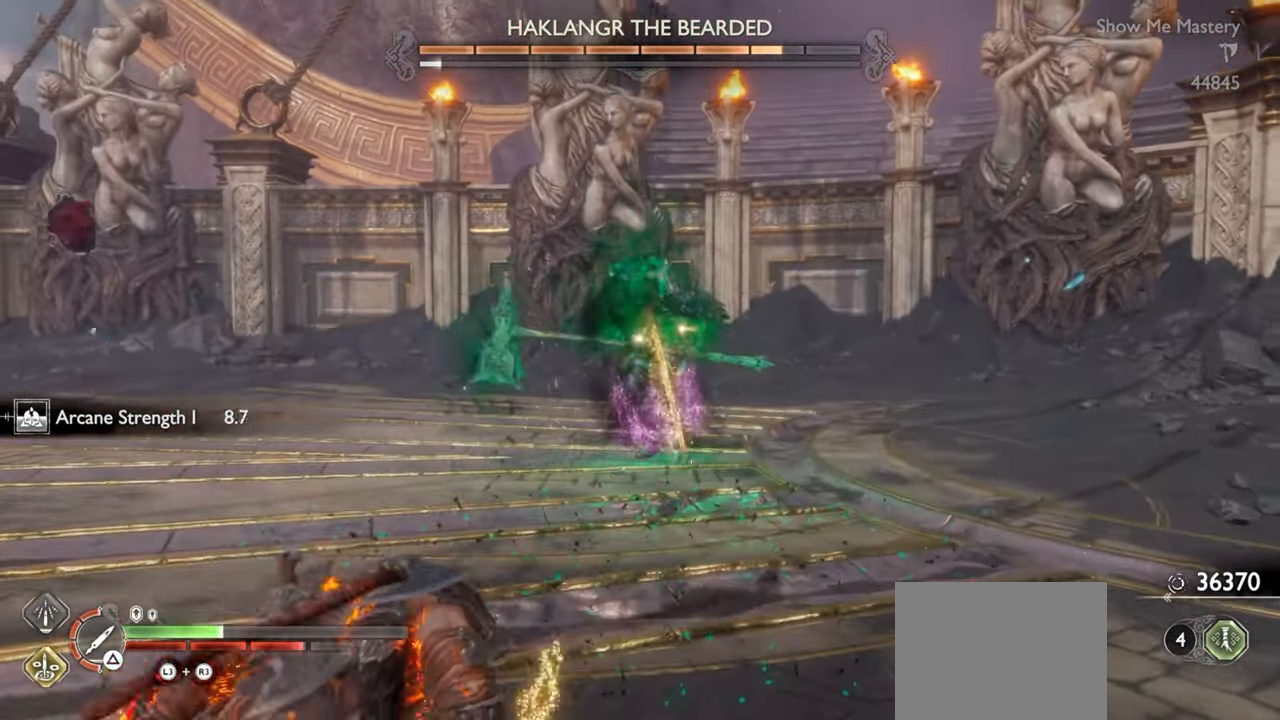
{"dt_ms": 500, "buttons": [], "left_stick": "up", "right_stick": "center", "events": [[84, "R1", "up"], [200, "R1", "down"], [250, "R1", "up"], [367, "left_stick", "center"], [400, "L2", "up"], [467, "left_stick", "up"]]}
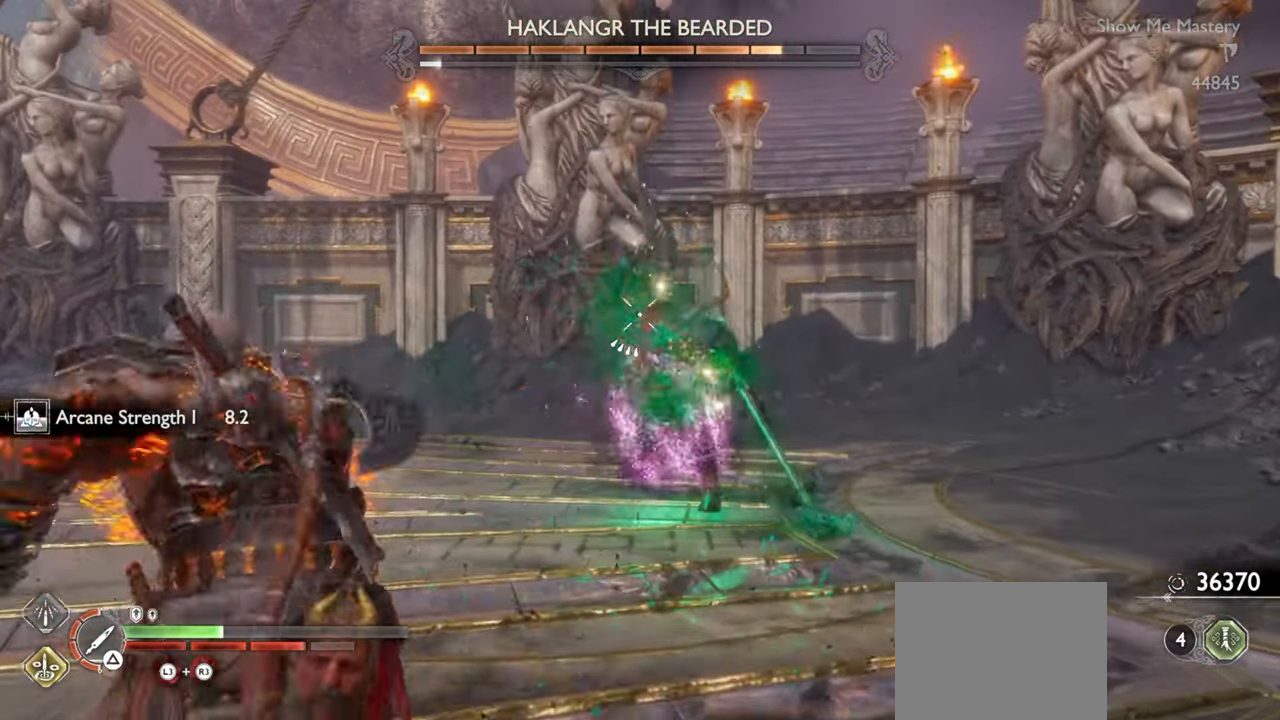
{"dt_ms": 500, "buttons": ["L1"], "left_stick": "down-left", "right_stick": "center", "events": [[67, "CROSS", "down"], [100, "CROSS", "up"], [117, "left_stick", "center"], [200, "left_stick", "down"], [367, "left_stick", "down-left"], [400, "L1", "down"]]}
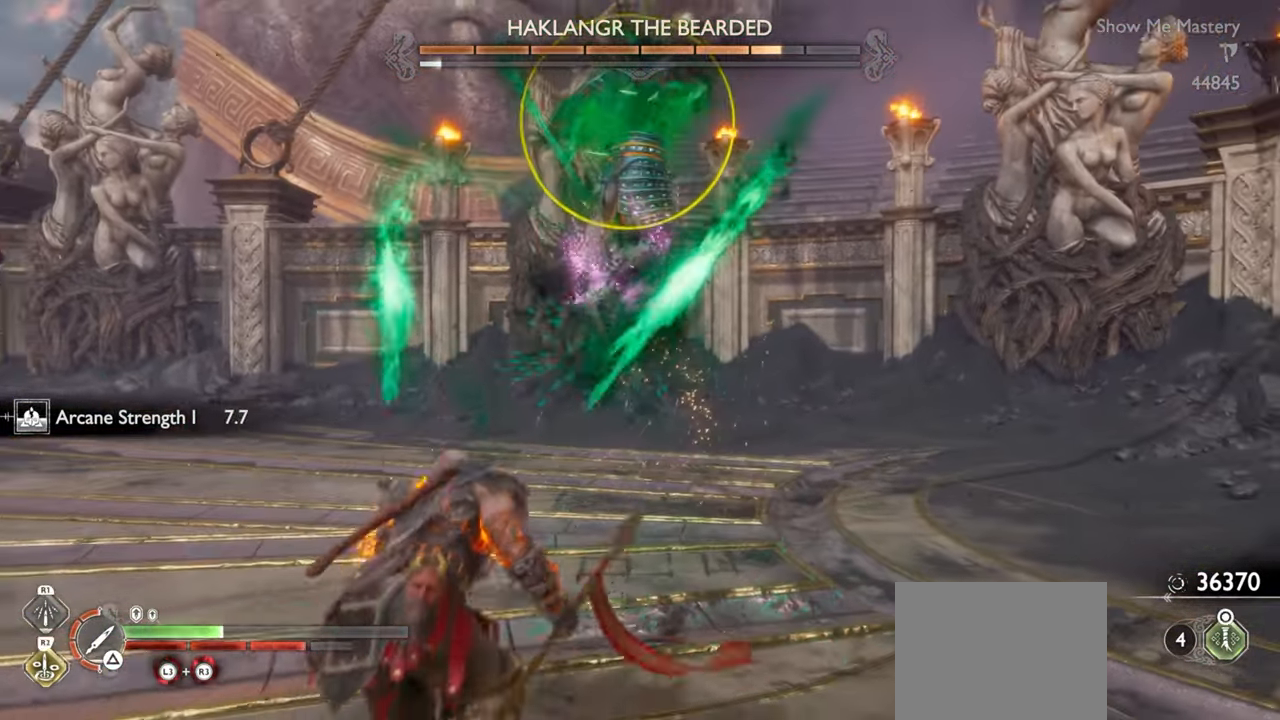
{"dt_ms": 500, "buttons": ["L1"], "left_stick": "down", "right_stick": "center", "events": [[500, "left_stick", "down"]]}
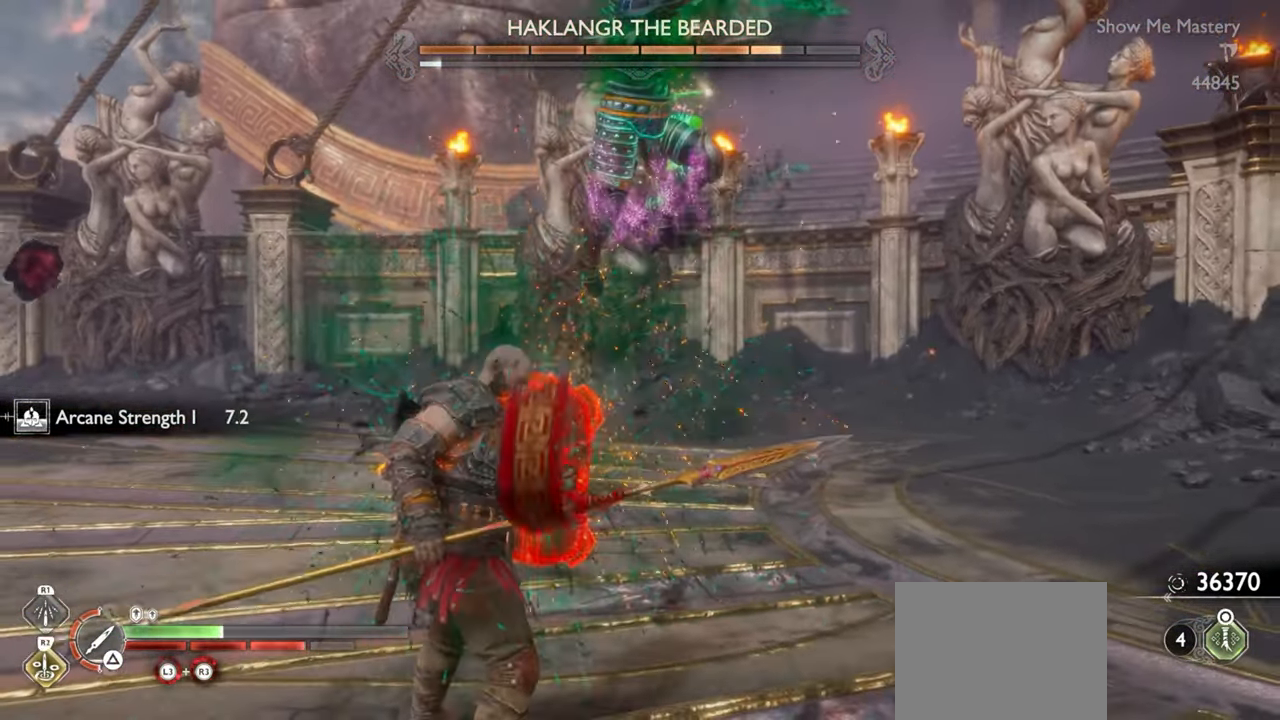
{"dt_ms": 500, "buttons": [], "left_stick": "up", "right_stick": "center", "events": [[34, "L1", "up"], [384, "left_stick", "up"]]}
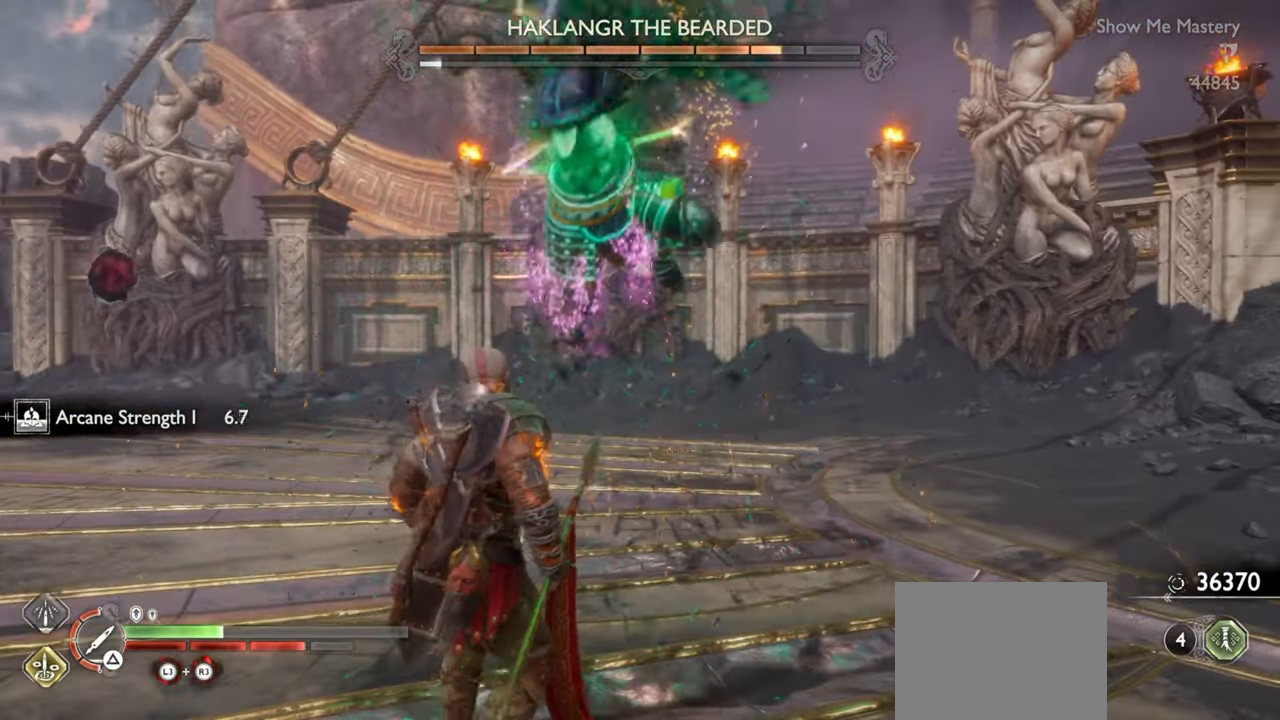
{"dt_ms": 500, "buttons": [], "left_stick": "center", "right_stick": "center", "events": [[67, "L1", "down"], [434, "L1", "up"], [467, "left_stick", "center"]]}
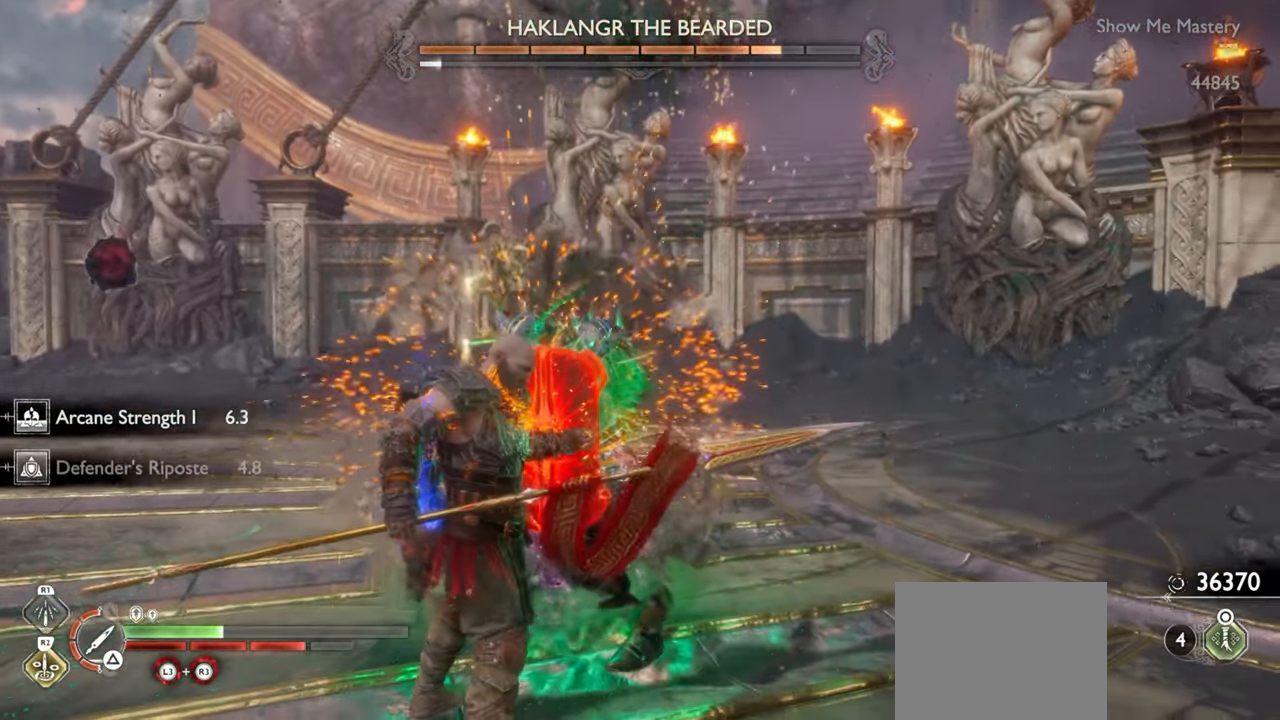
{"dt_ms": 500, "buttons": [], "left_stick": "center", "right_stick": "center", "events": [[17, "R1", "down"], [134, "R1", "up"], [234, "R1", "down"], [334, "R1", "up"]]}
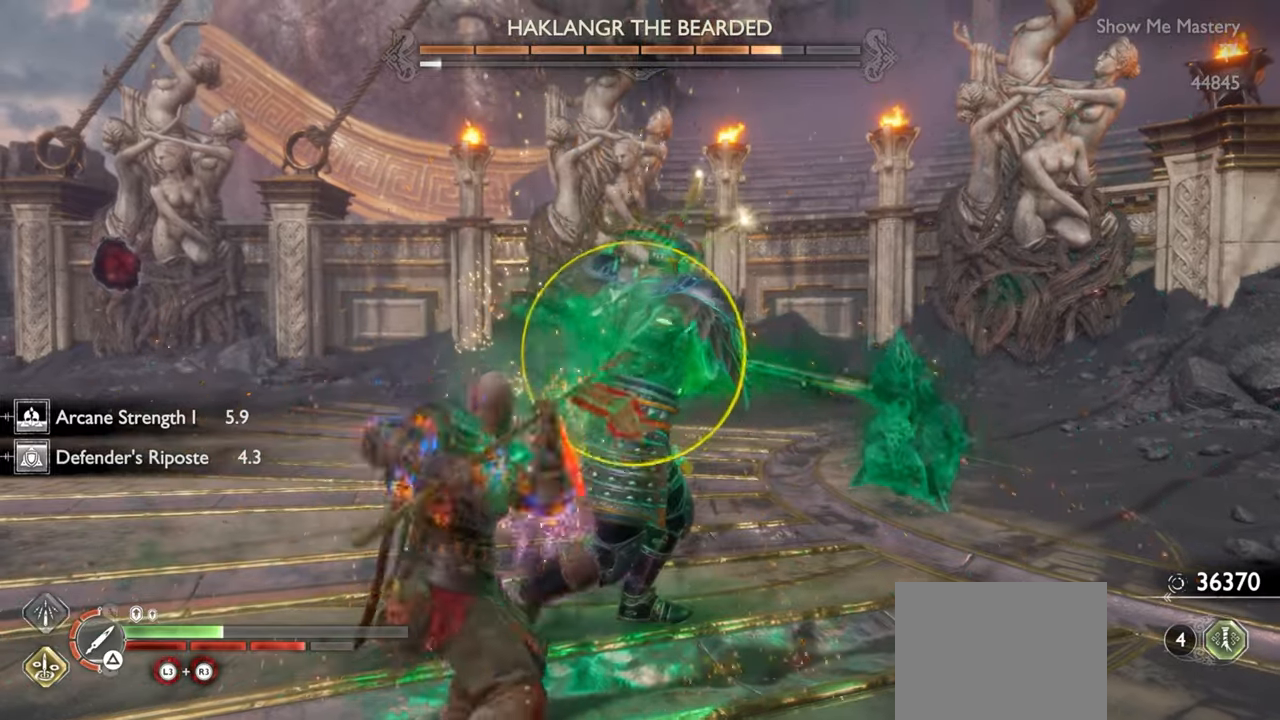
{"dt_ms": 500, "buttons": ["L1"], "left_stick": "up", "right_stick": "center", "events": [[100, "left_stick", "down-left"], [234, "L1", "down"], [234, "left_stick", "up-left"], [334, "left_stick", "up"]]}
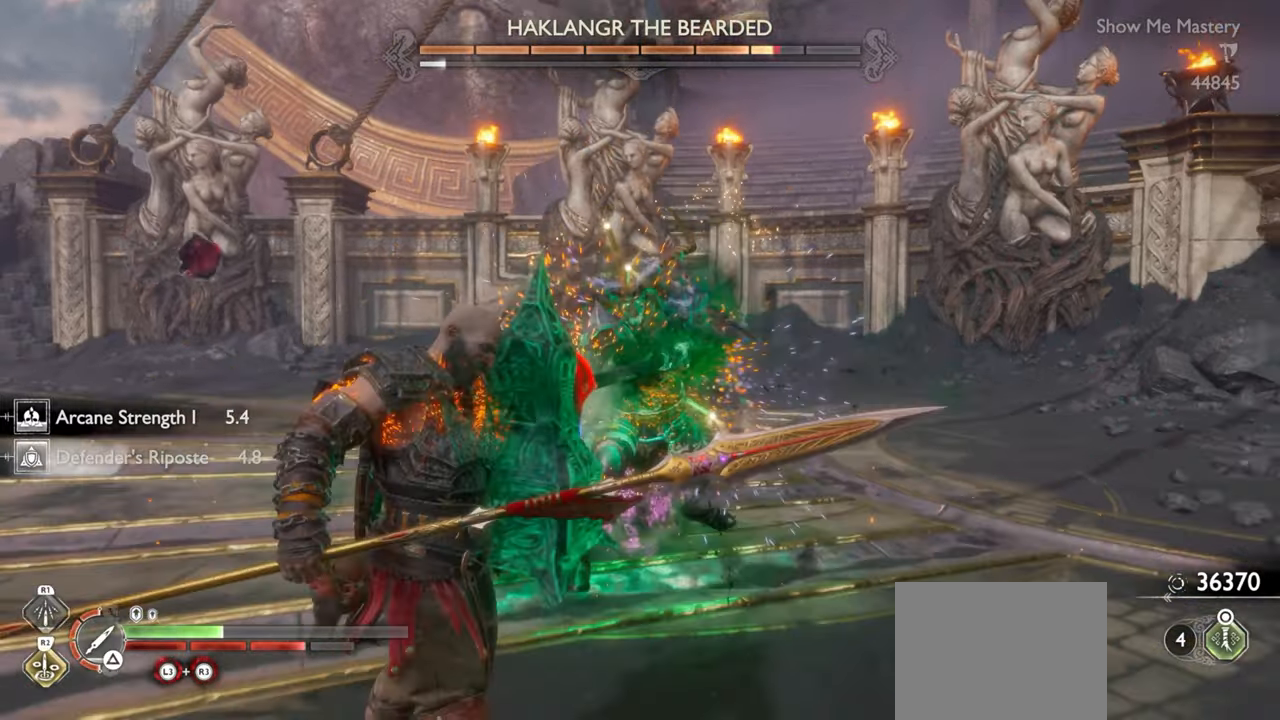
{"dt_ms": 500, "buttons": [], "left_stick": "center", "right_stick": "center", "events": [[117, "L1", "up"], [167, "left_stick", "center"], [384, "TRIANGLE", "down"], [467, "TRIANGLE", "up"]]}
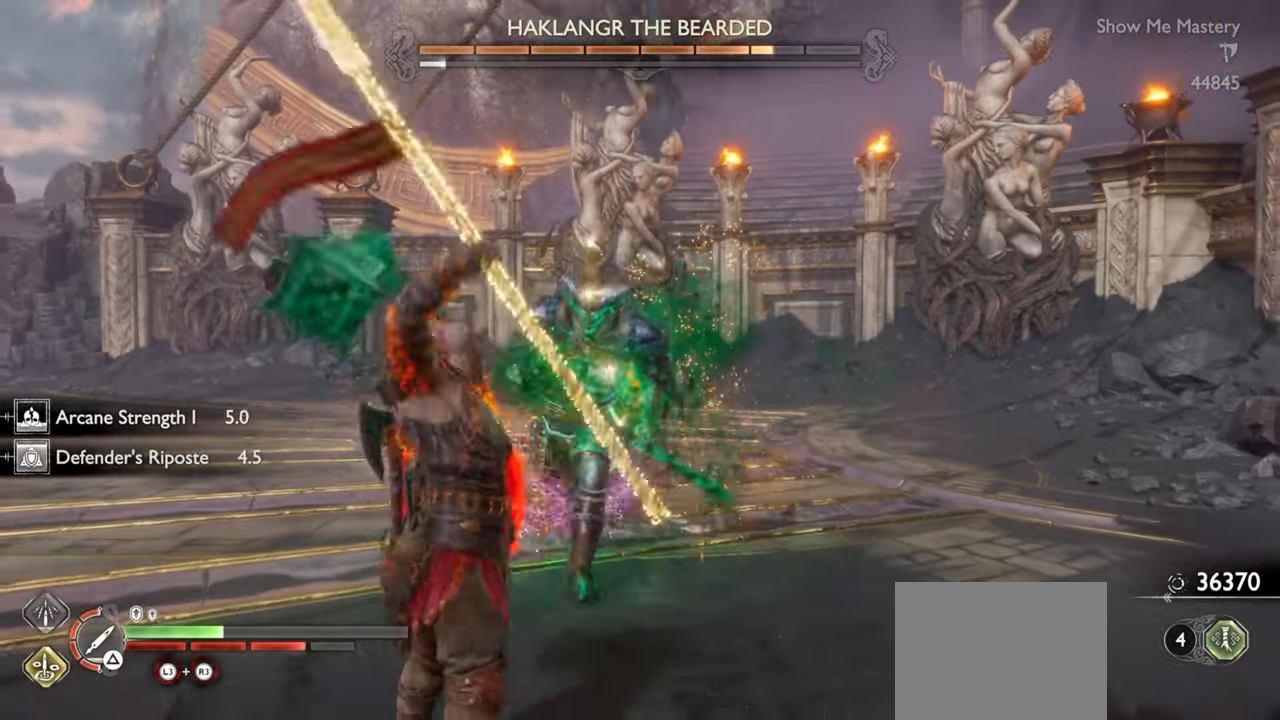
{"dt_ms": 500, "buttons": [], "left_stick": "up-left", "right_stick": "center", "events": [[267, "left_stick", "up-left"]]}
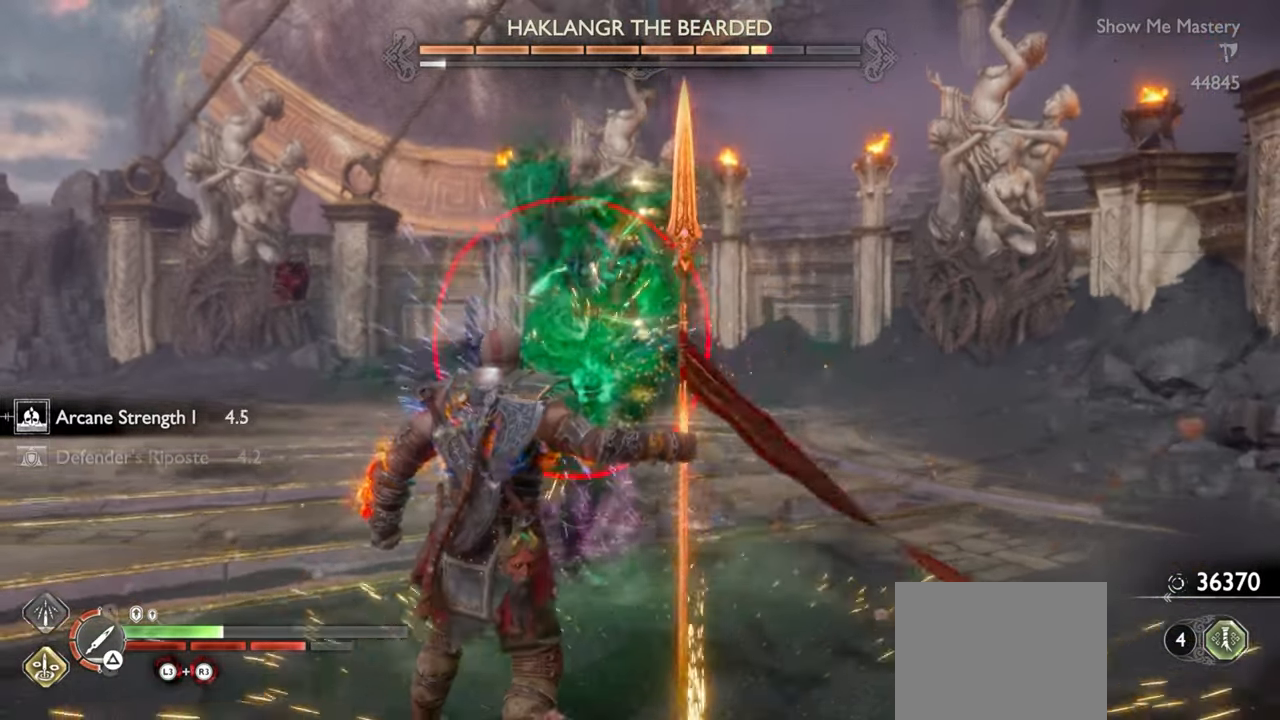
{"dt_ms": 500, "buttons": [], "left_stick": "up-left", "right_stick": "center", "events": [[50, "CROSS", "down"], [150, "CROSS", "up"], [217, "CROSS", "down"], [300, "CROSS", "up"], [367, "CROSS", "down"], [434, "CROSS", "up"]]}